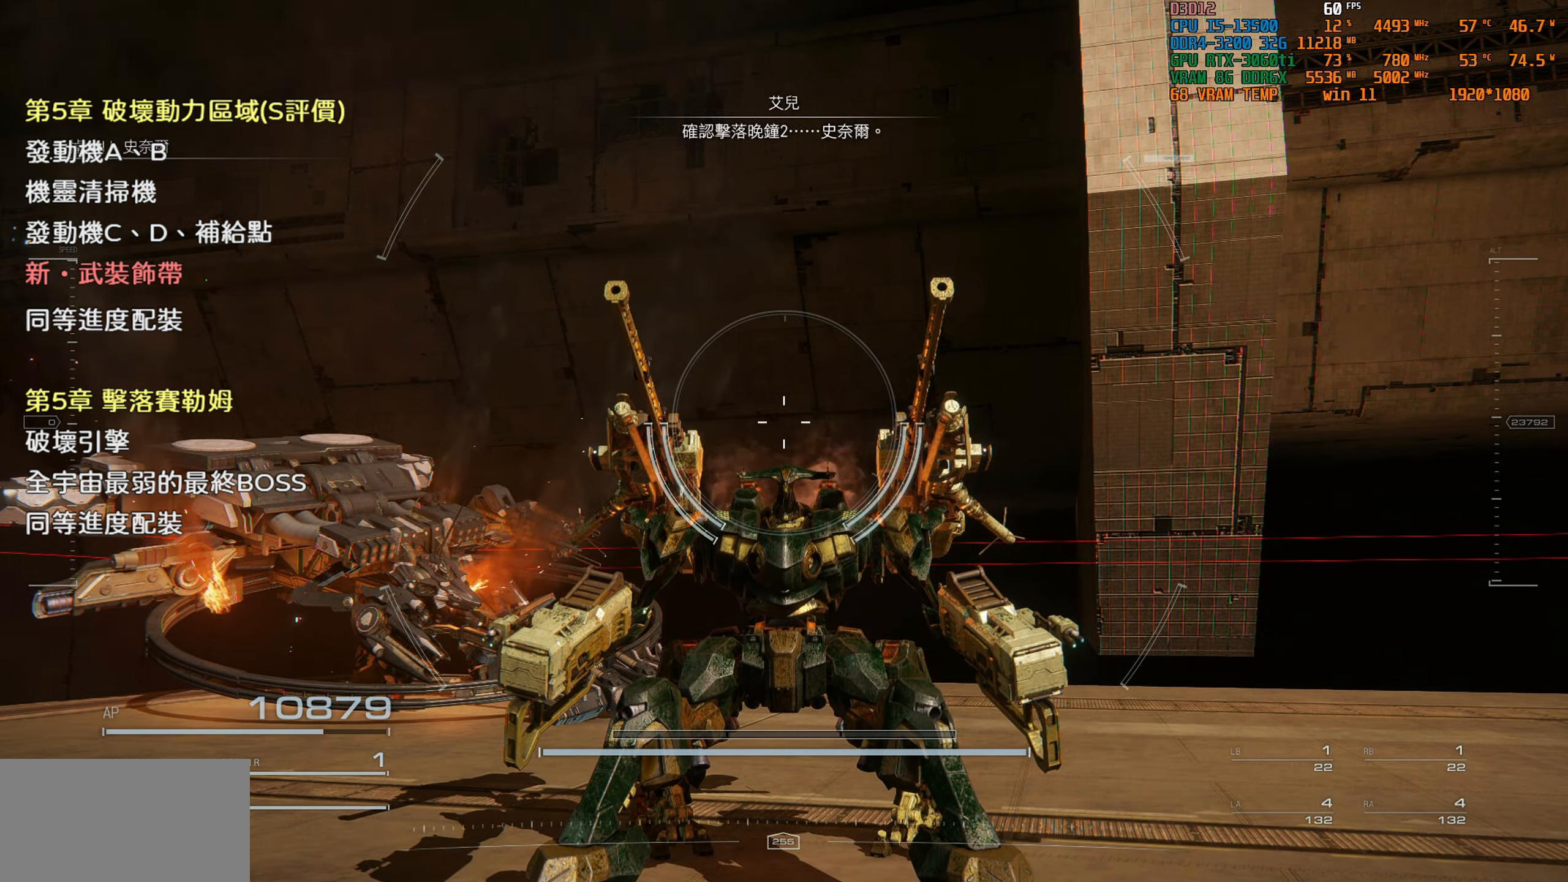
Gameplay with a controller (PlayStation layout); each line is a JSON object with the inputs held at the frame after it. "events" lists button and stick changes between this image and that frame as [ms after this image, input, new state], when the widget could be followed in between.
{"buttons": [], "left_stick": "center", "right_stick": "right", "events": [[133, "right_stick", "right"]]}
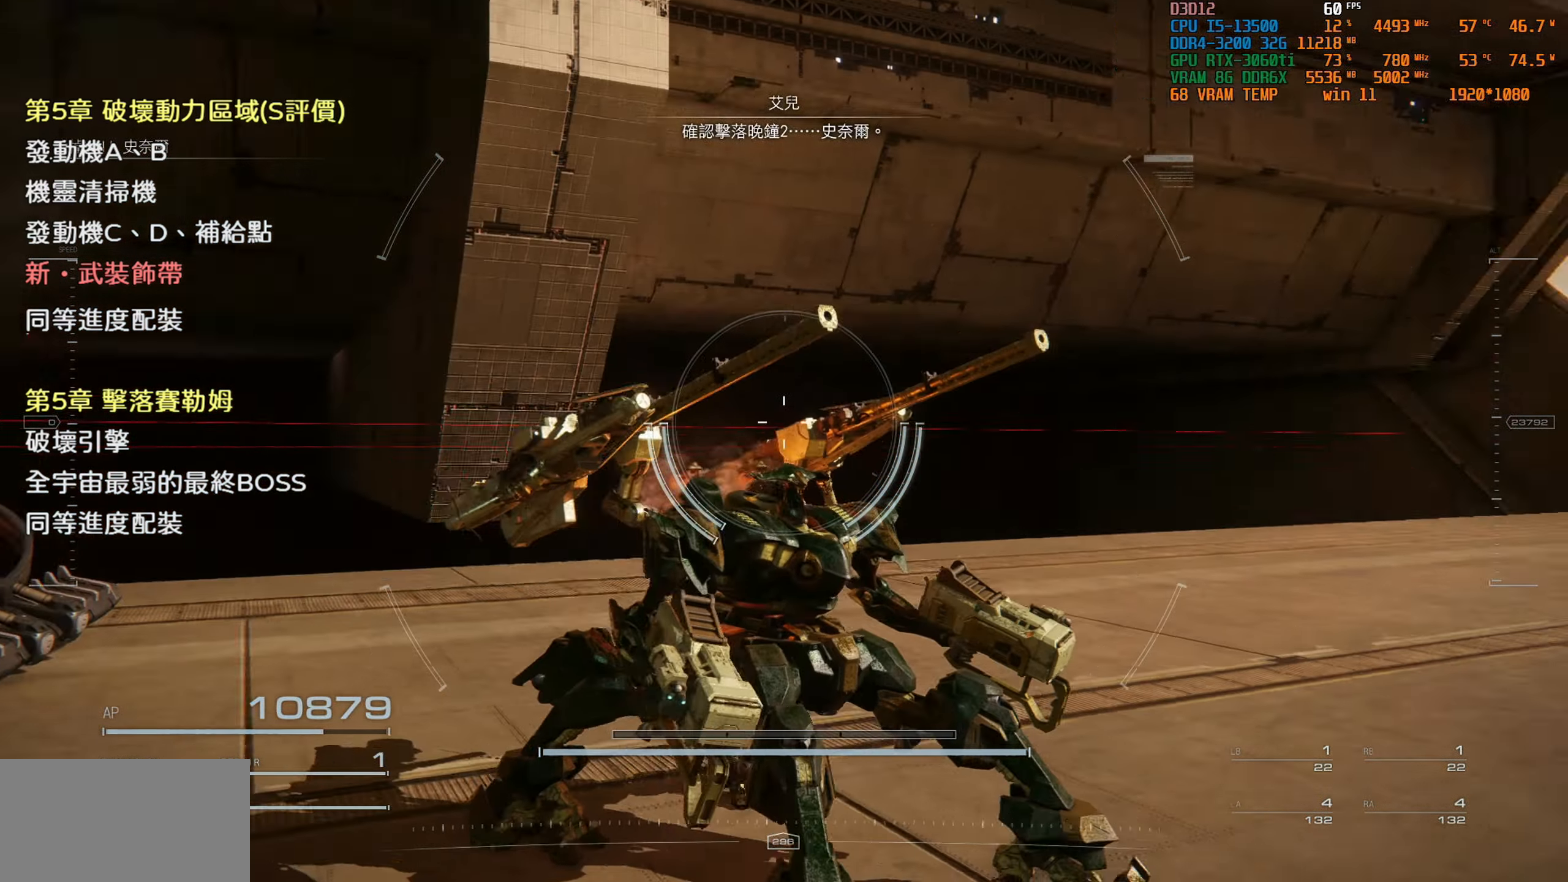
{"buttons": [], "left_stick": "center", "right_stick": "center", "events": [[183, "right_stick", "center"]]}
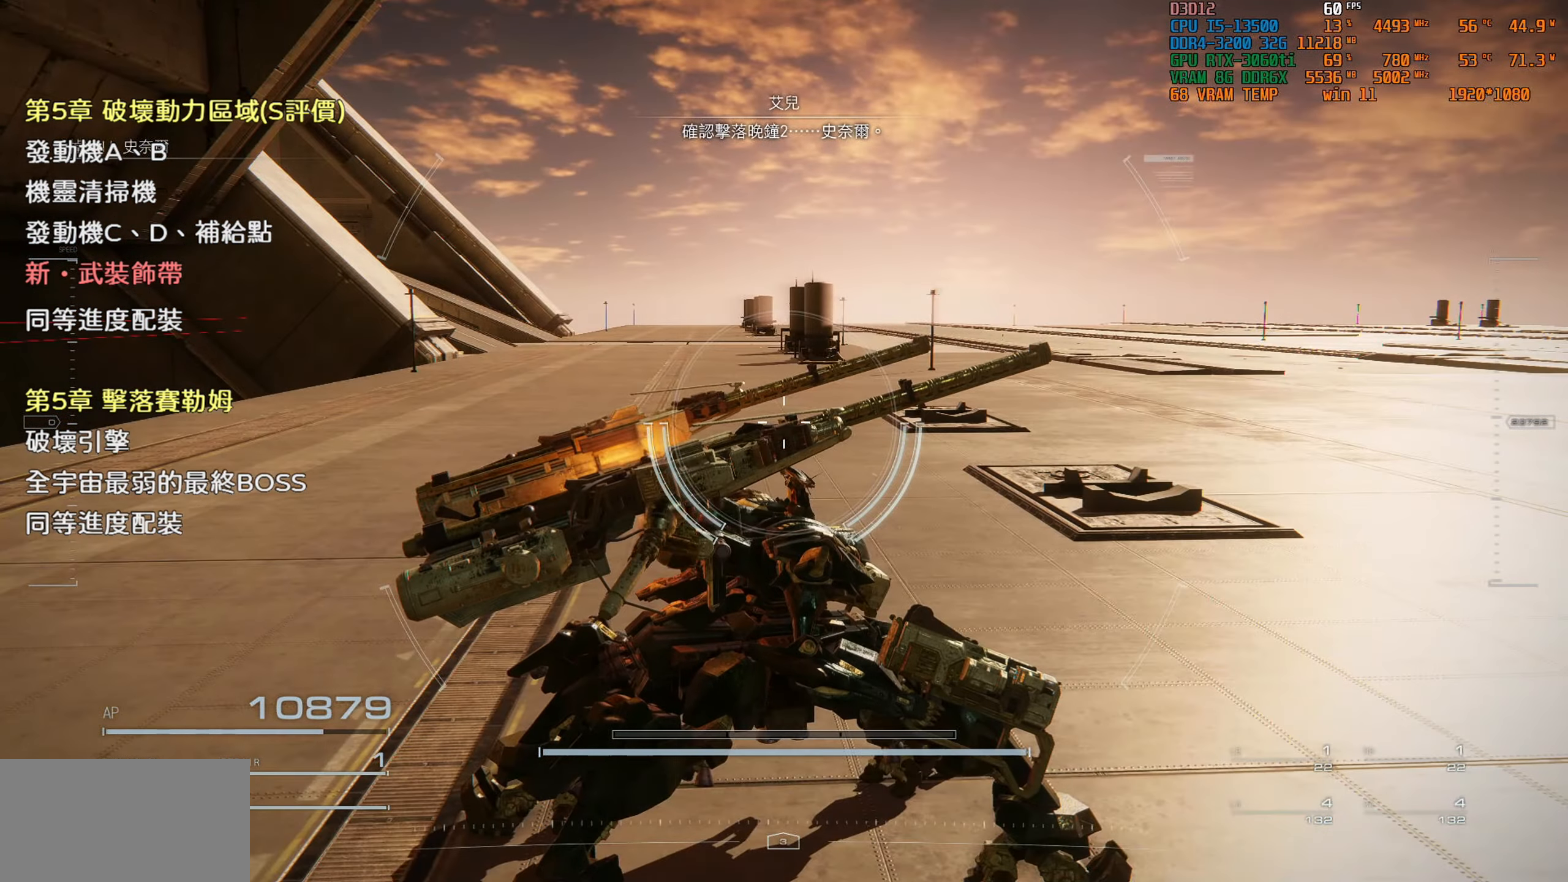
{"buttons": [], "left_stick": "center", "right_stick": "center", "events": []}
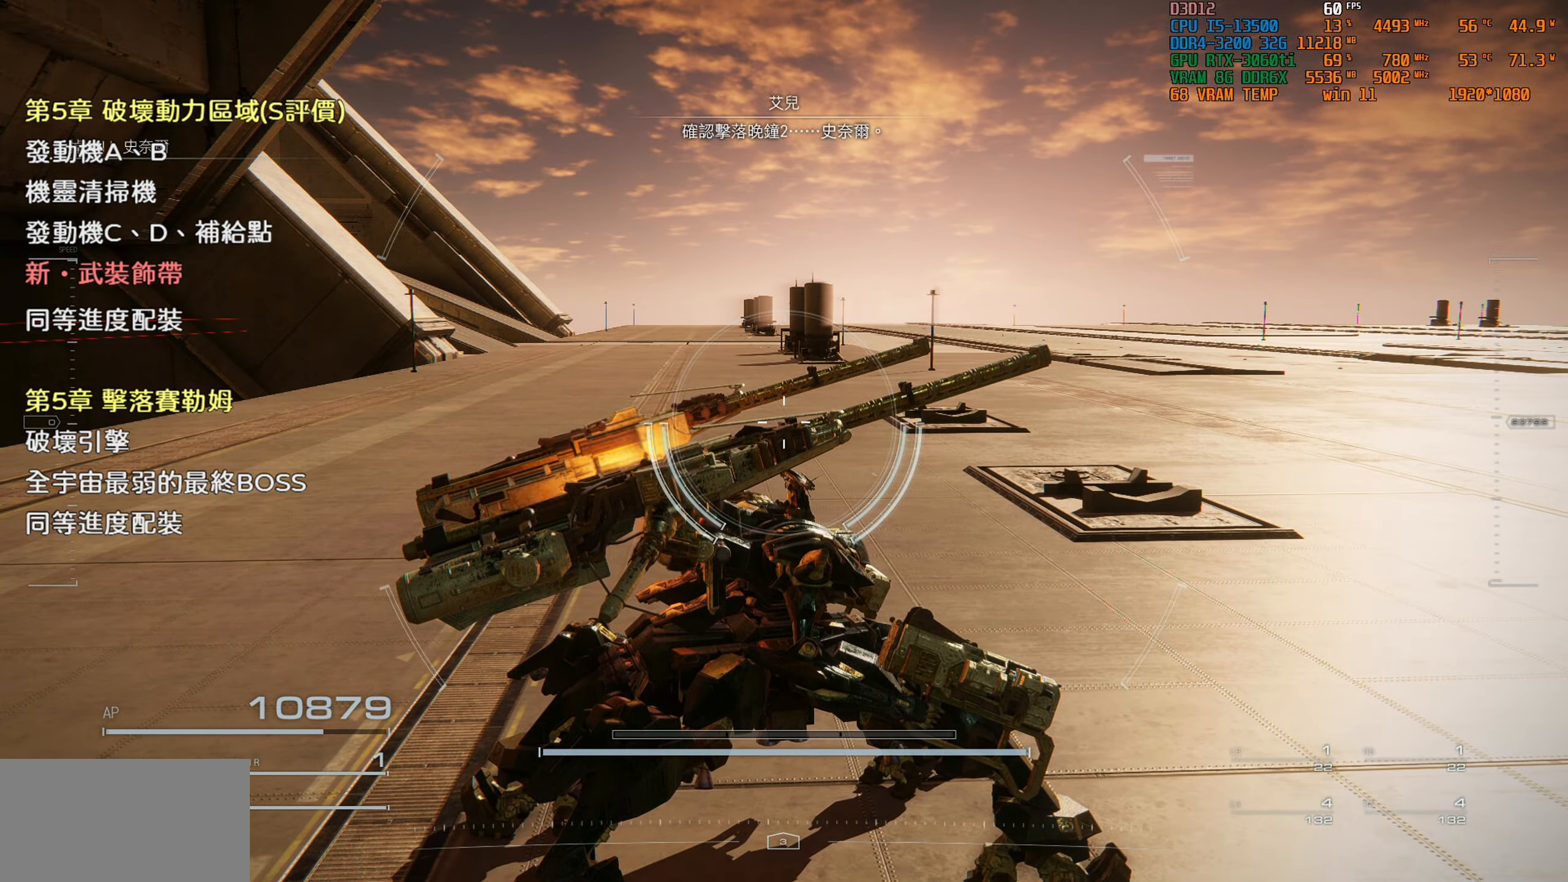
{"buttons": [], "left_stick": "right", "right_stick": "center", "events": [[366, "left_stick", "right"]]}
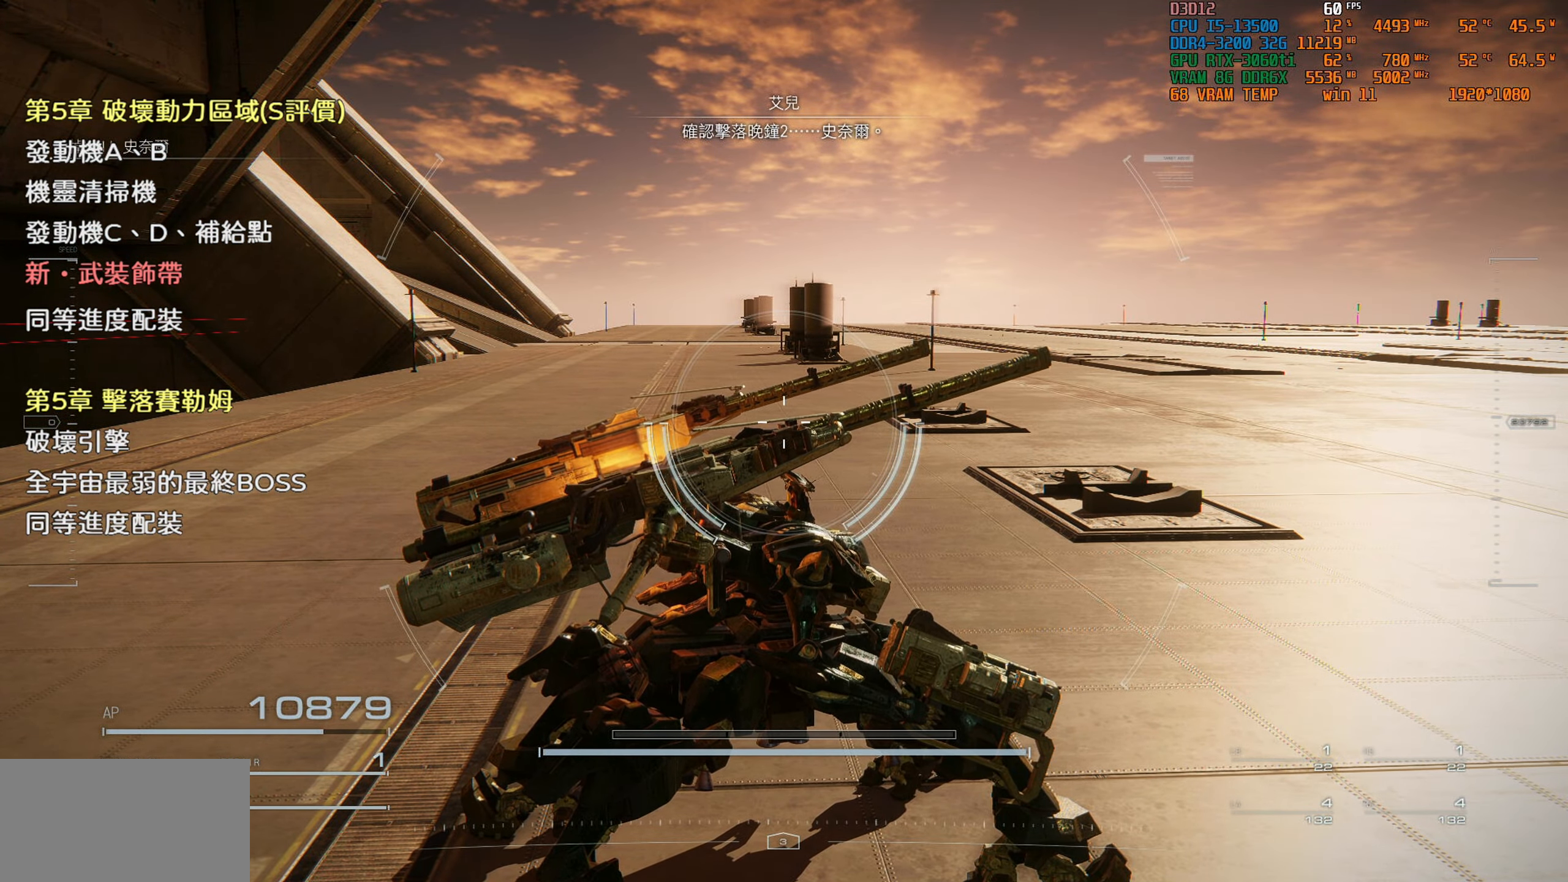
{"buttons": [], "left_stick": "right", "right_stick": "center", "events": []}
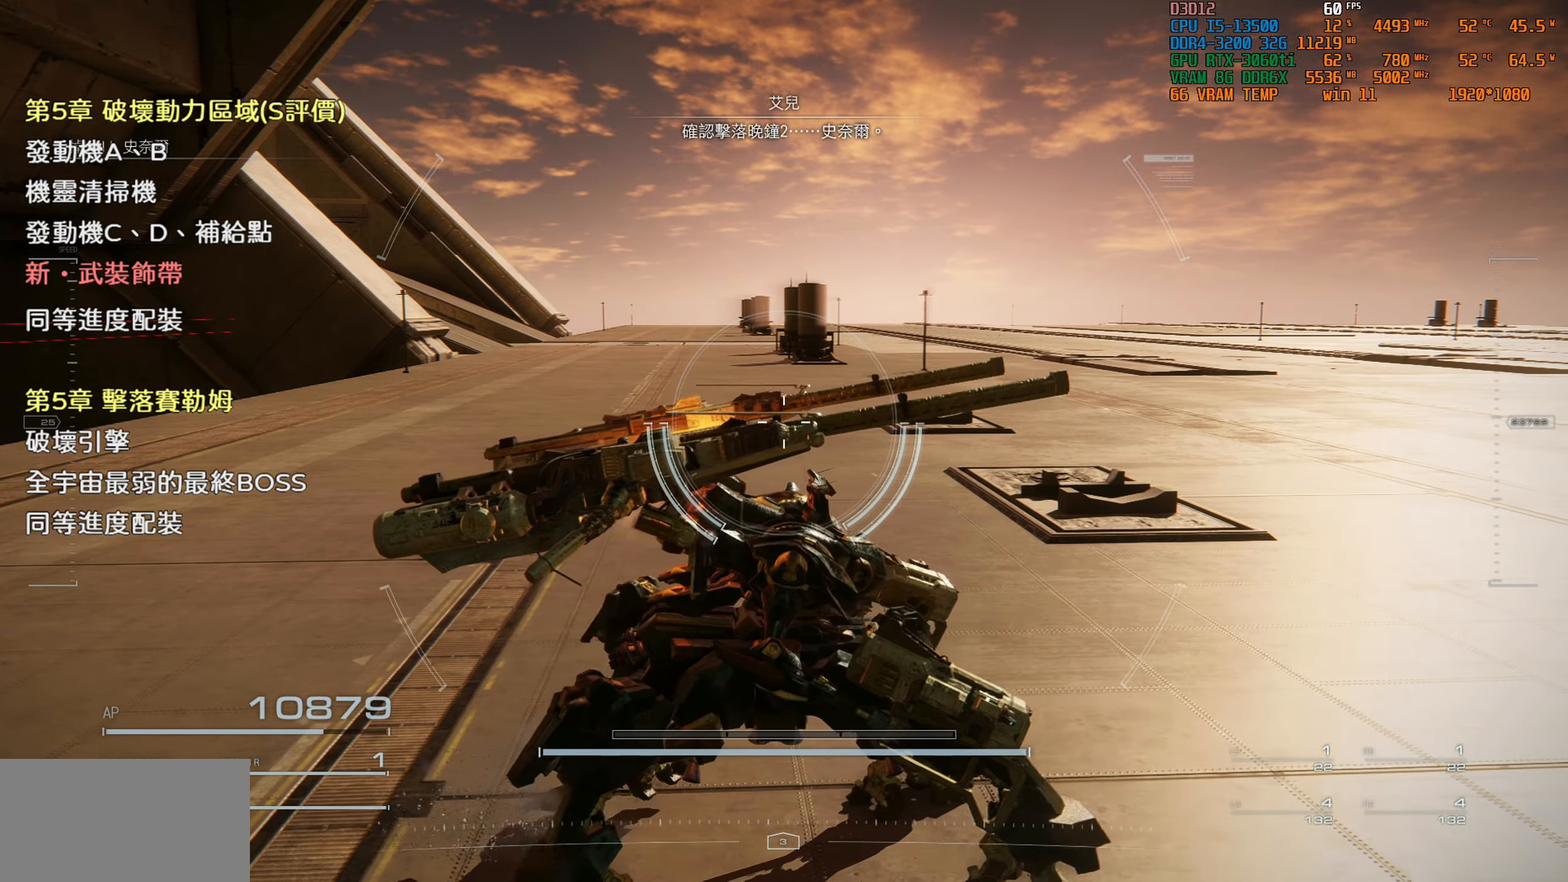
{"buttons": [], "left_stick": "right", "right_stick": "center", "events": []}
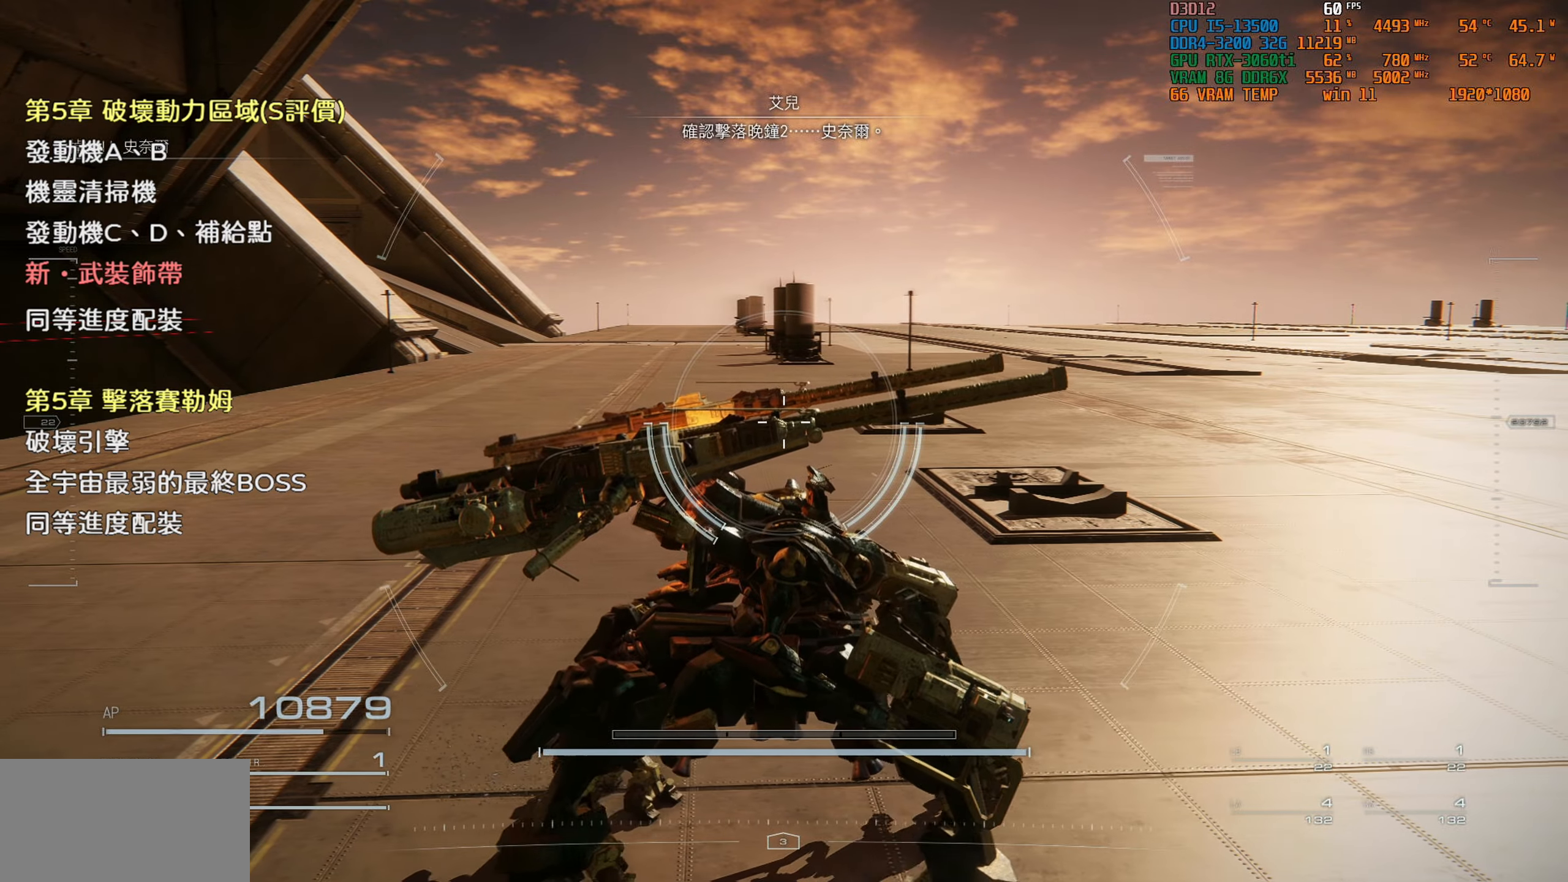
{"buttons": [], "left_stick": "right", "right_stick": "center", "events": []}
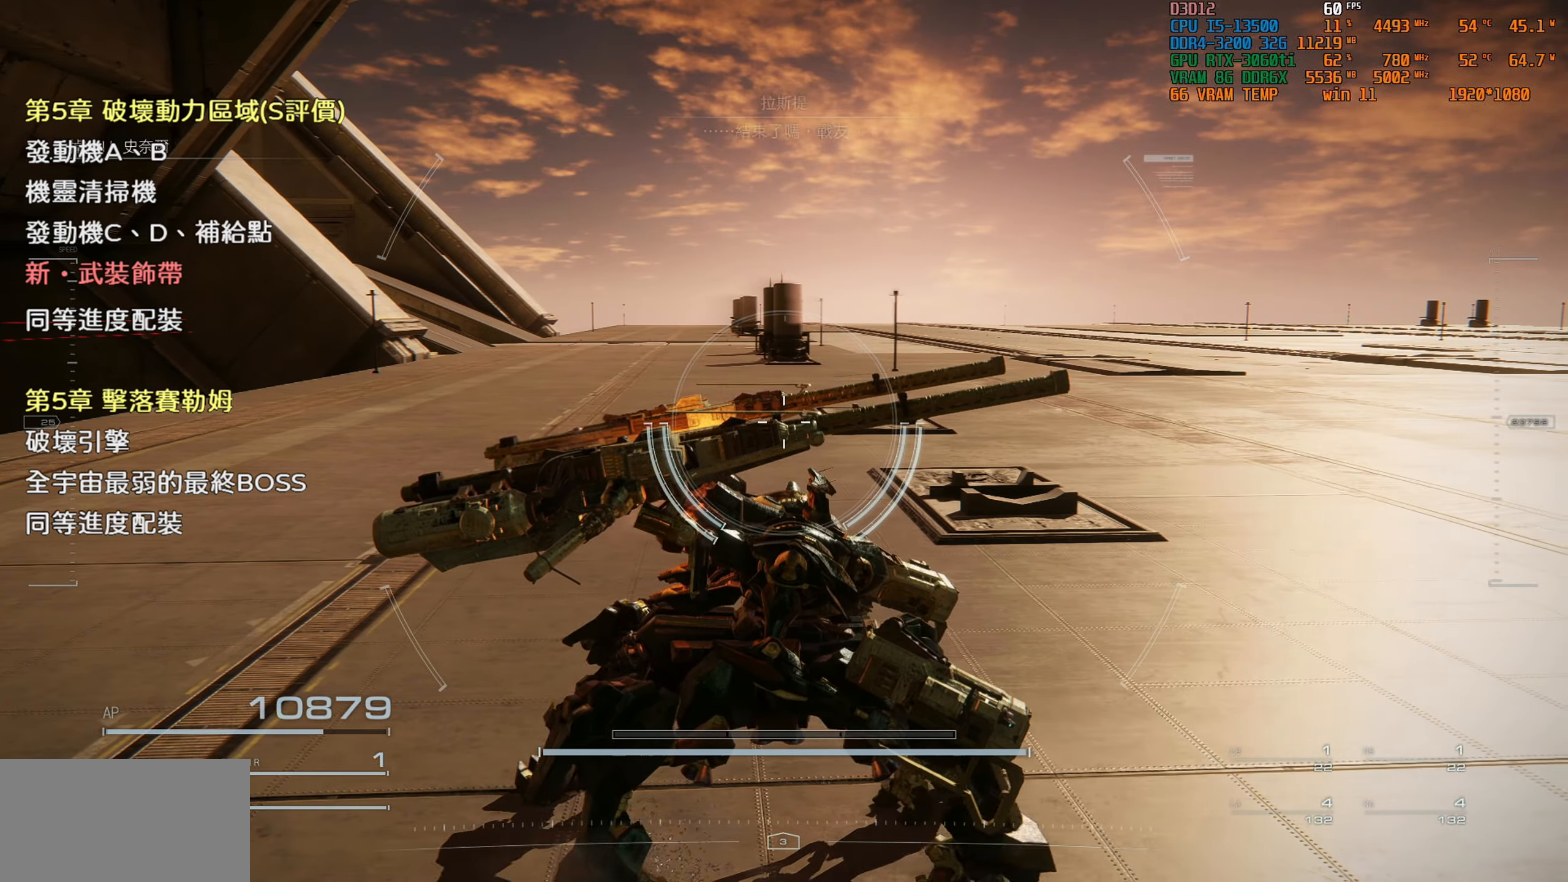
{"buttons": [], "left_stick": "right", "right_stick": "center", "events": []}
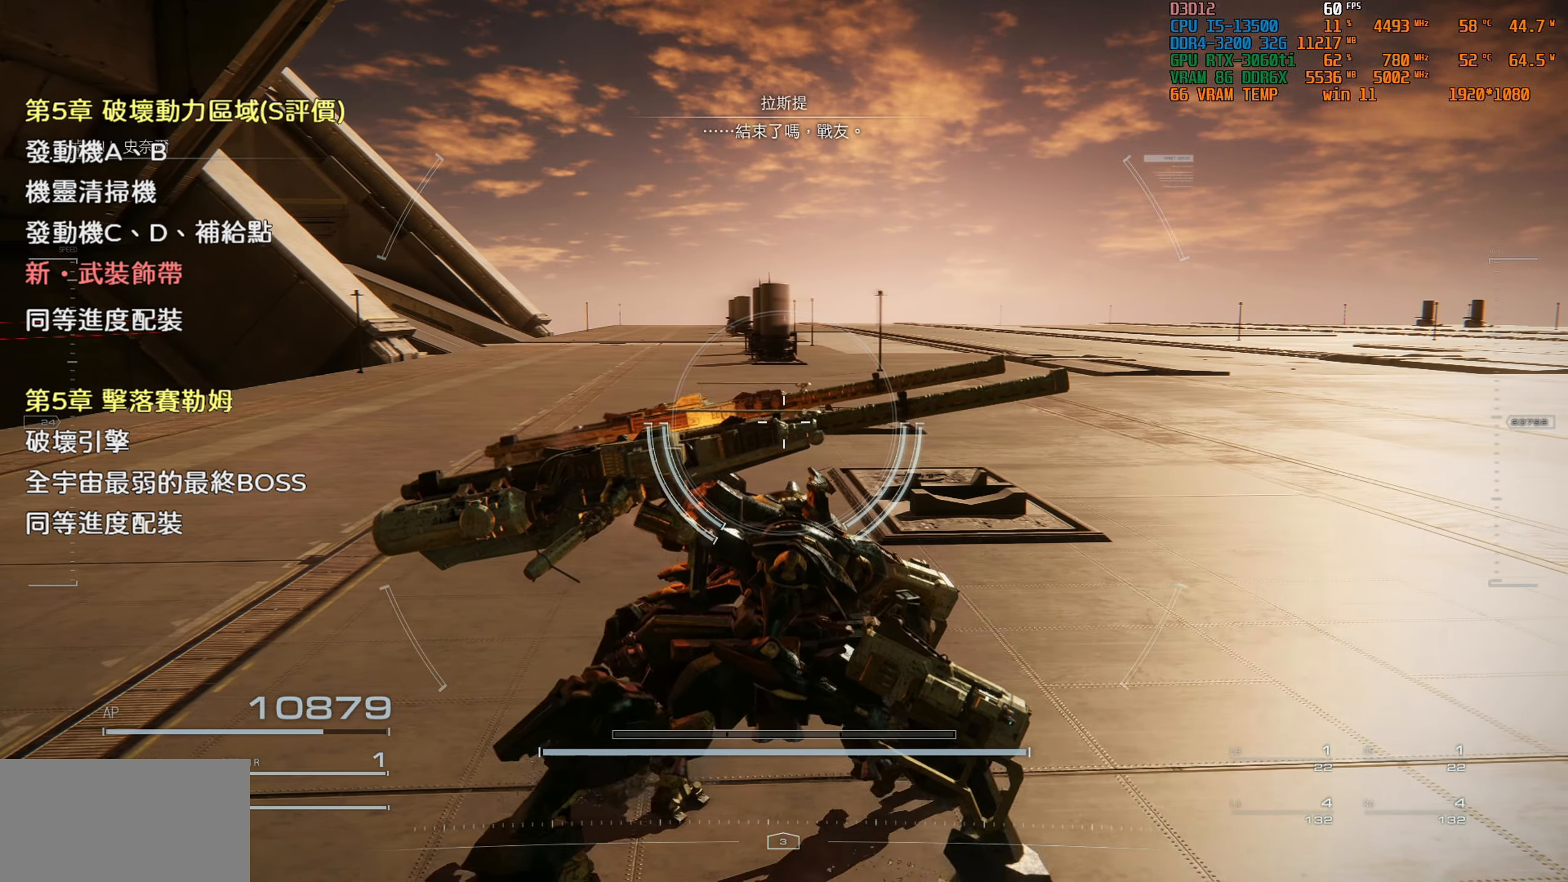
{"buttons": [], "left_stick": "right", "right_stick": "center", "events": []}
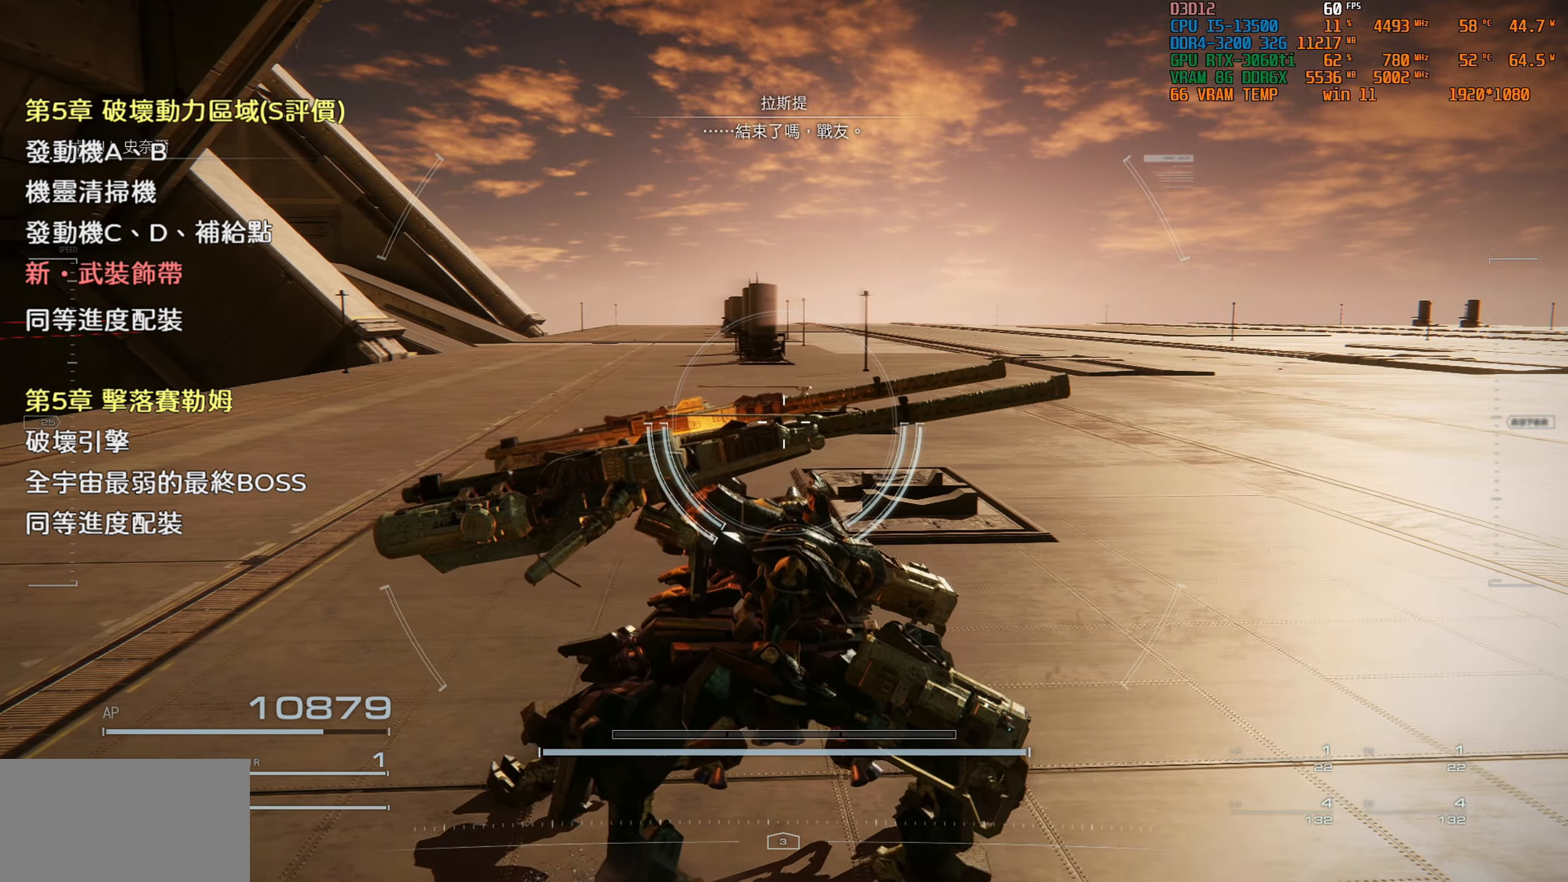
{"buttons": [], "left_stick": "right", "right_stick": "center", "events": []}
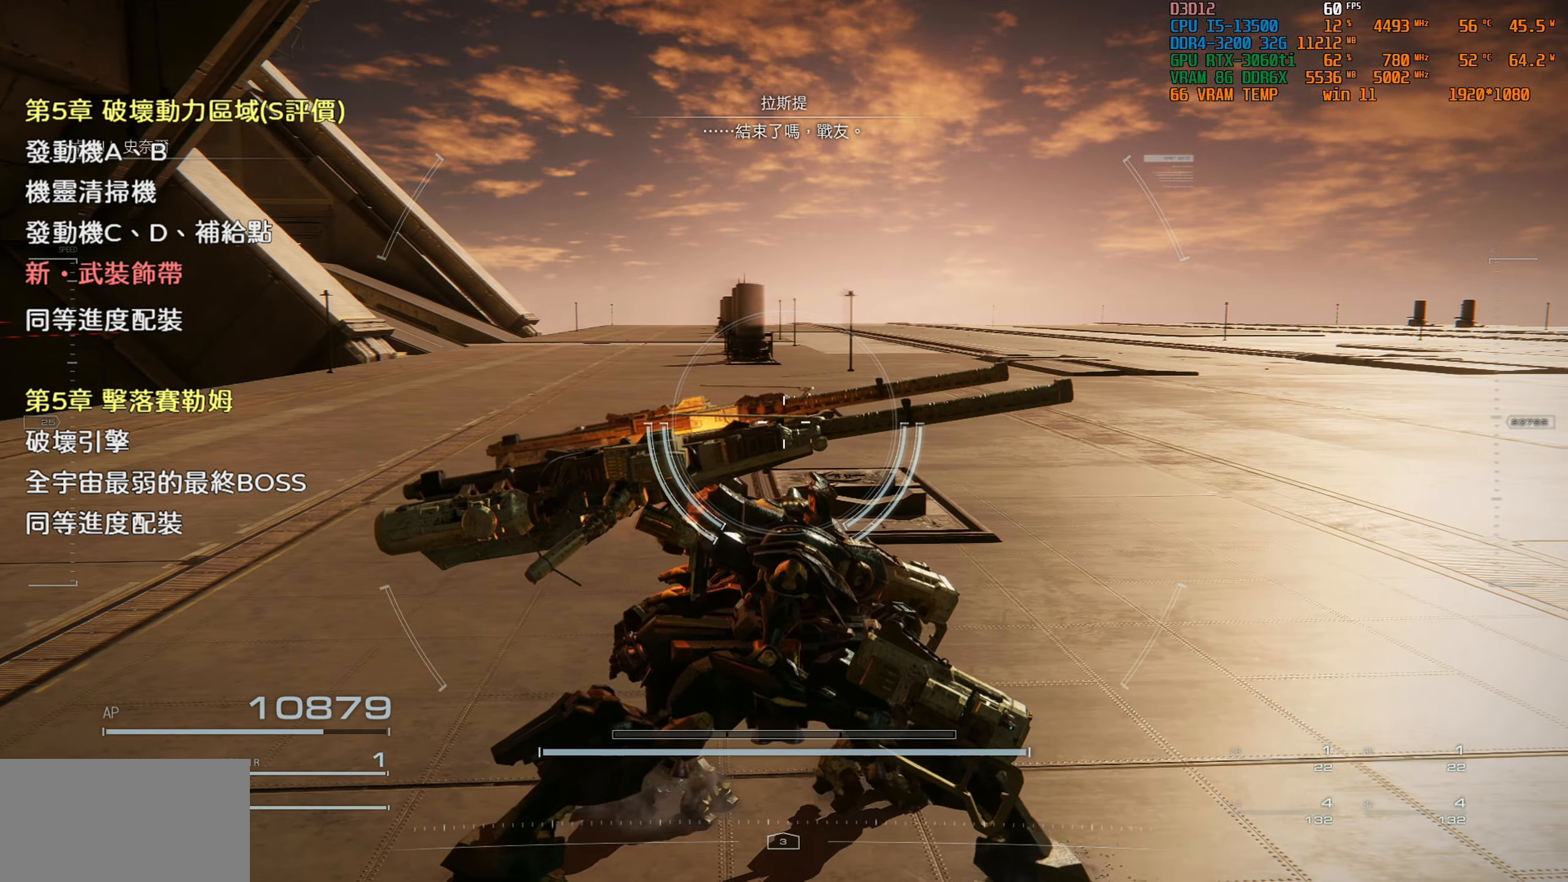
{"buttons": [], "left_stick": "right", "right_stick": "center", "events": []}
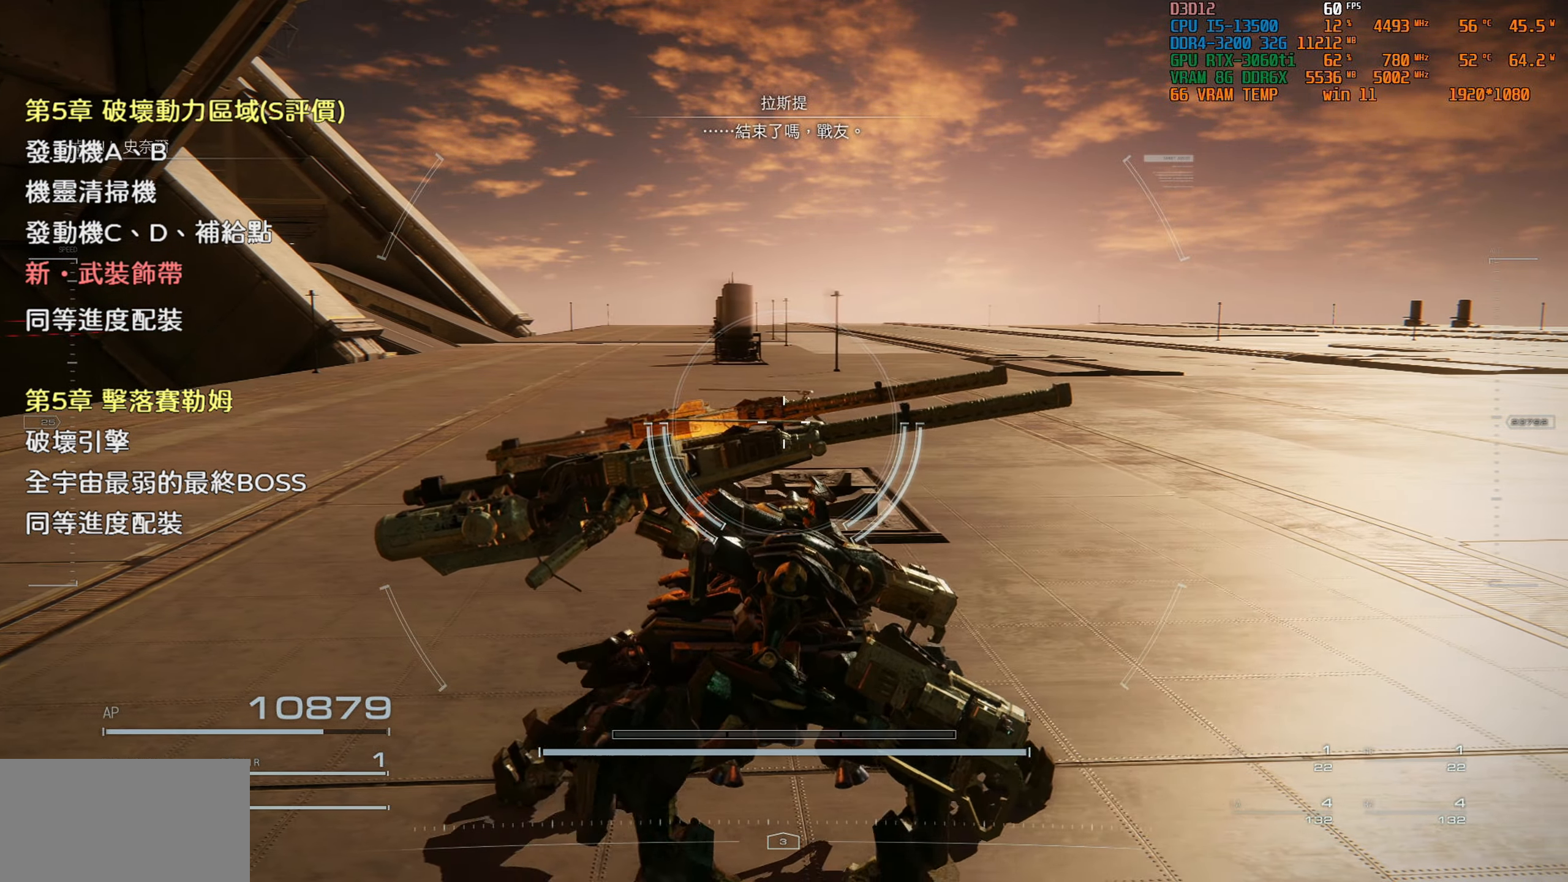
{"buttons": [], "left_stick": "up-right", "right_stick": "center", "events": [[50, "left_stick", "up-right"]]}
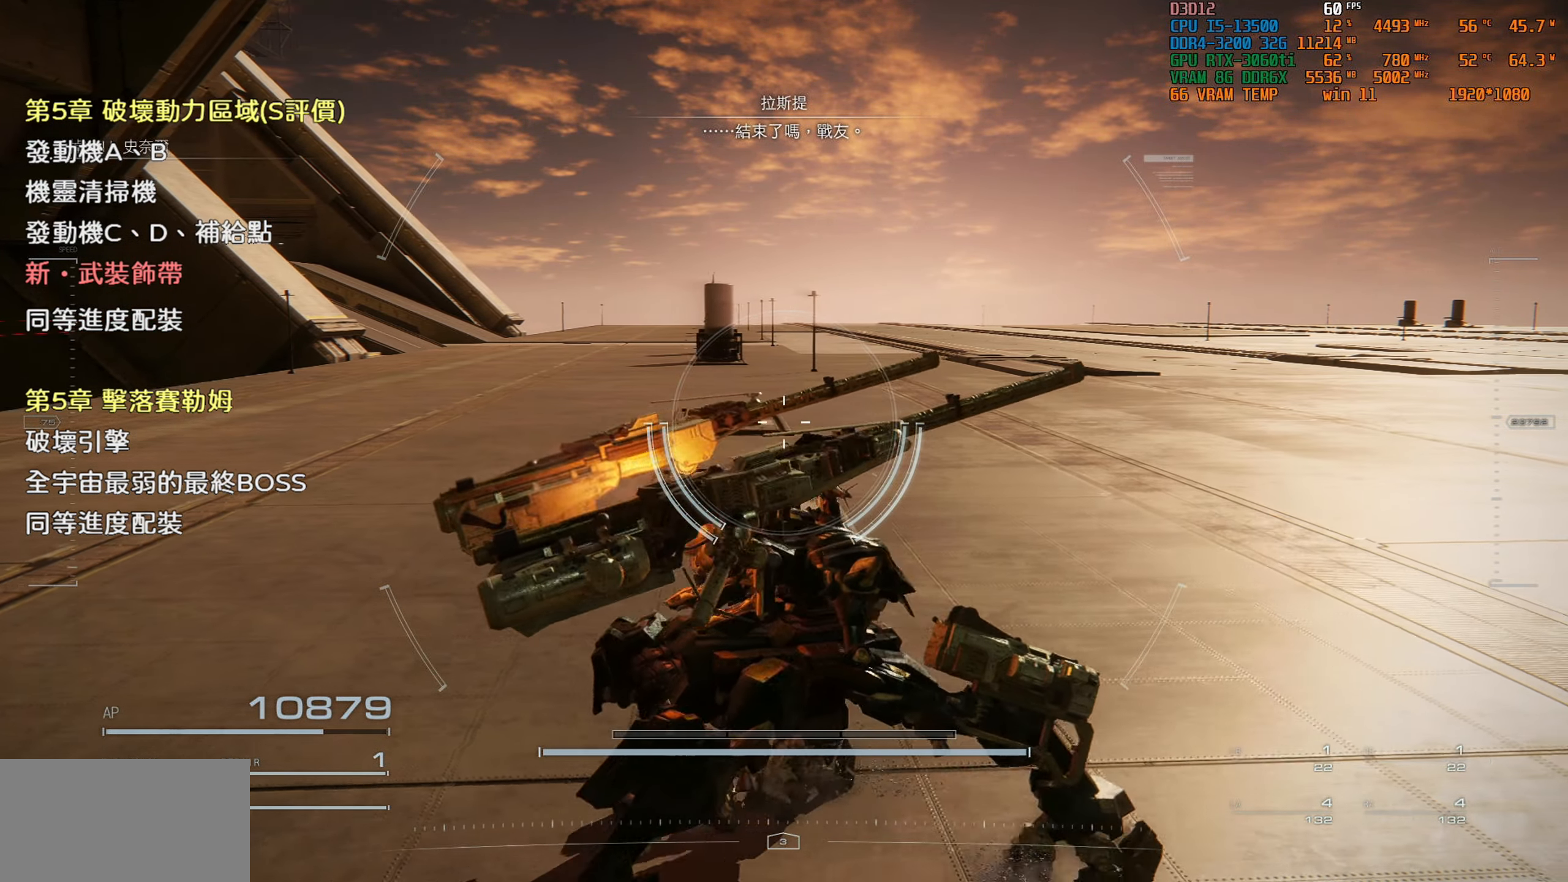
{"buttons": [], "left_stick": "up-right", "right_stick": "center", "events": []}
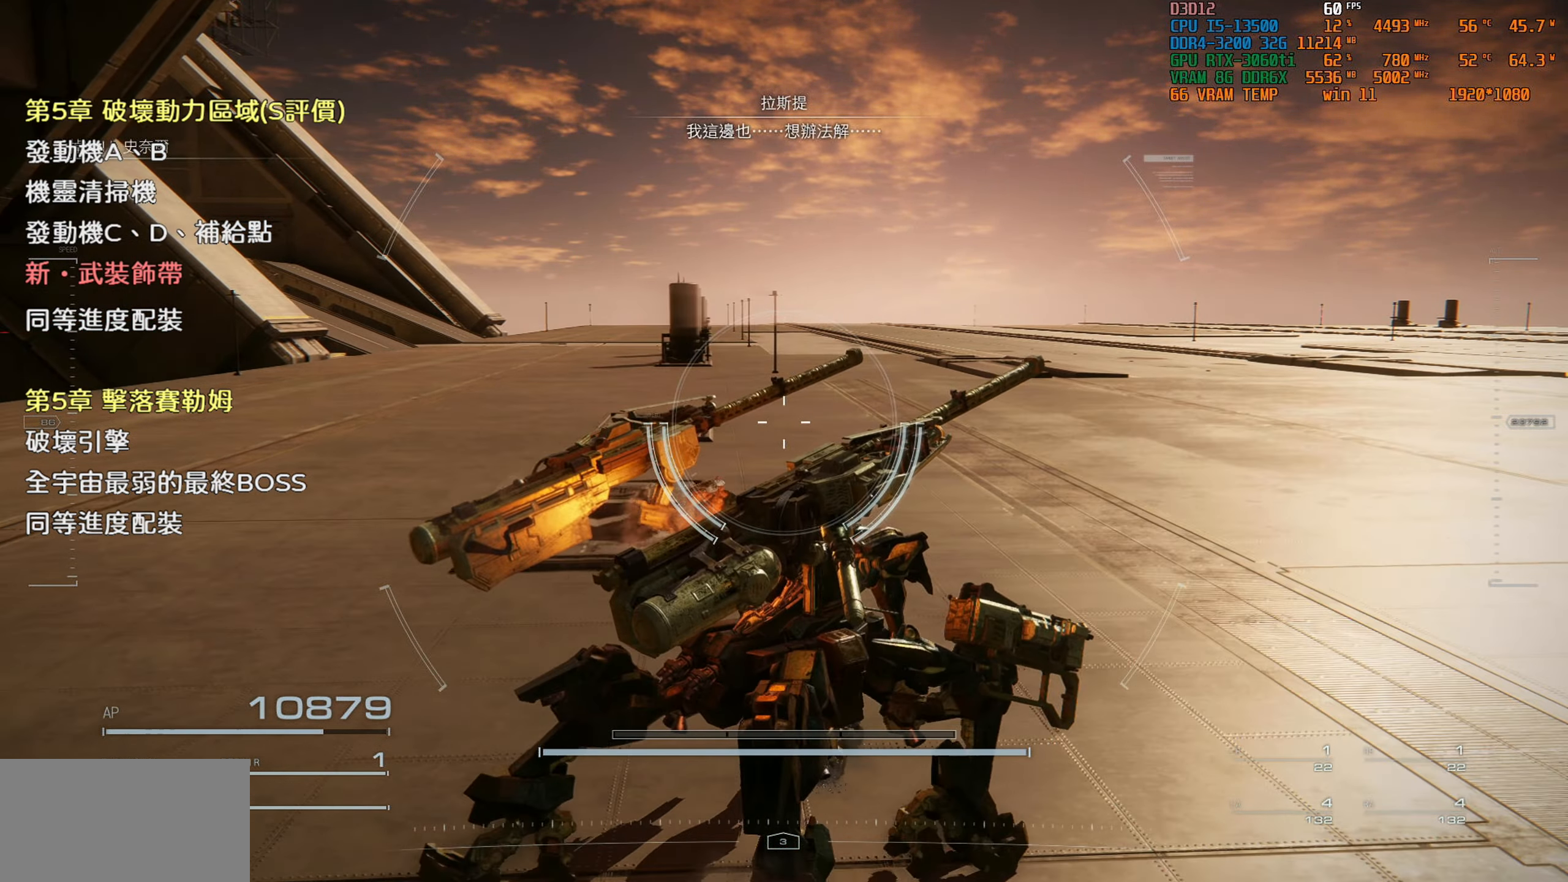
{"buttons": [], "left_stick": "up-right", "right_stick": "center", "events": []}
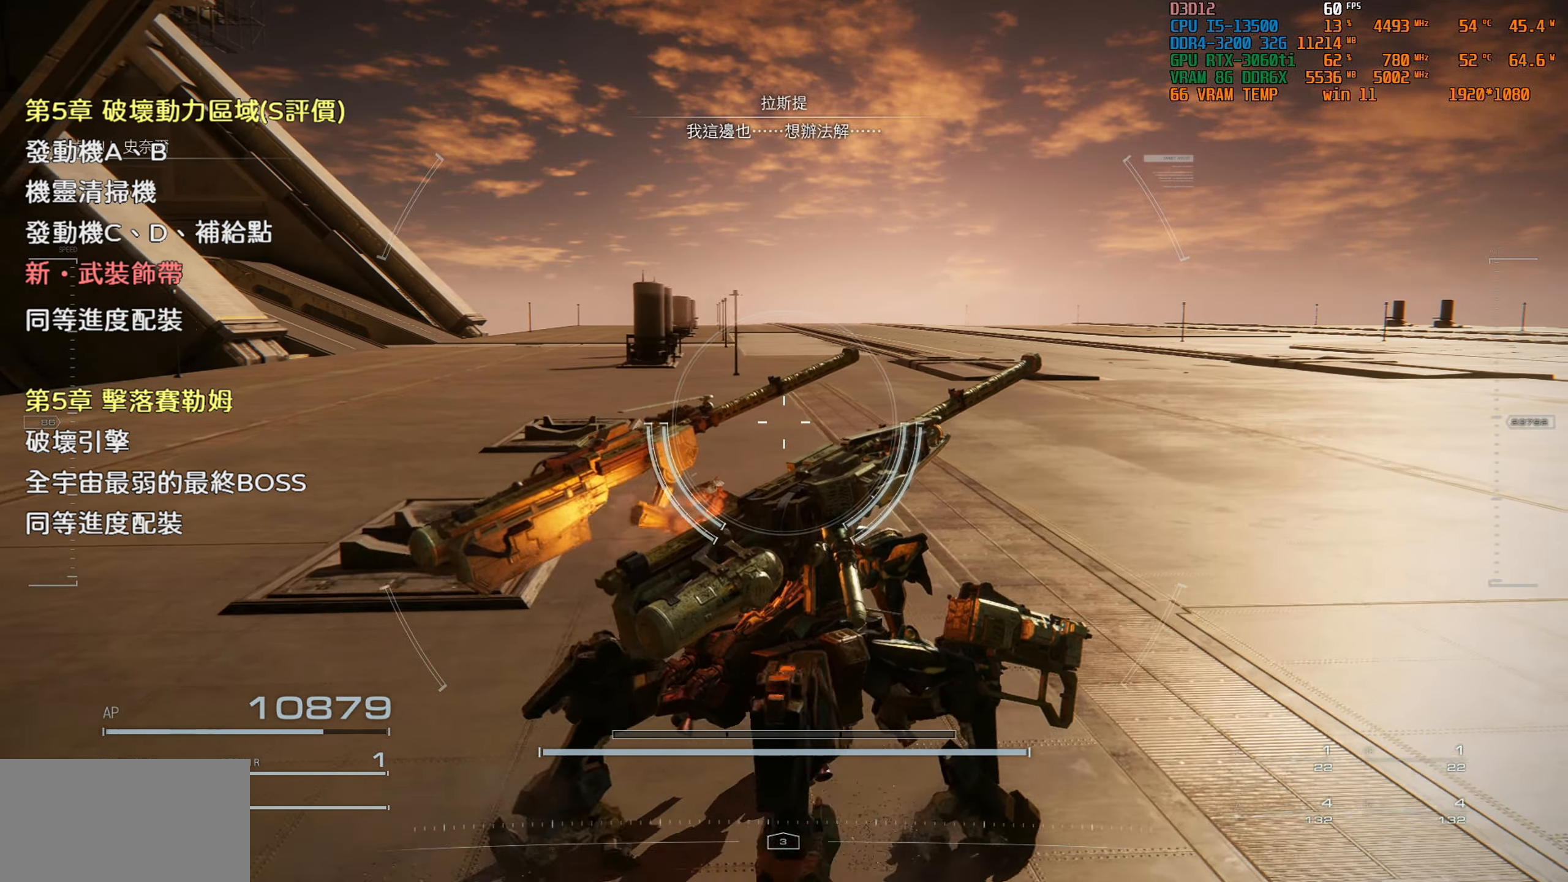
{"buttons": [], "left_stick": "up", "right_stick": "center", "events": [[500, "left_stick", "up"]]}
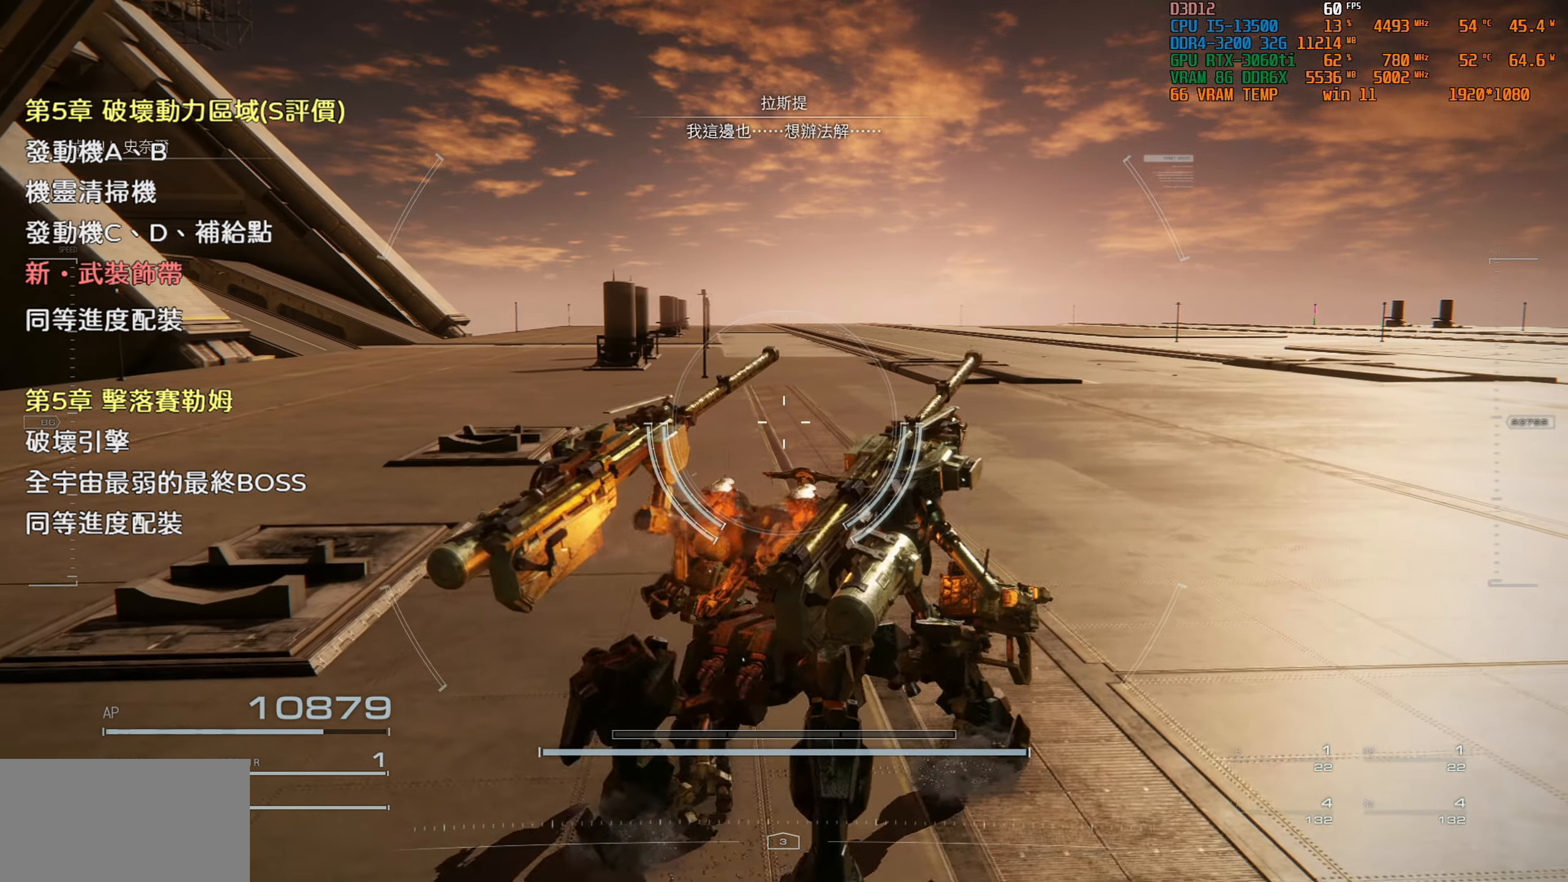
{"buttons": [], "left_stick": "up", "right_stick": "center", "events": []}
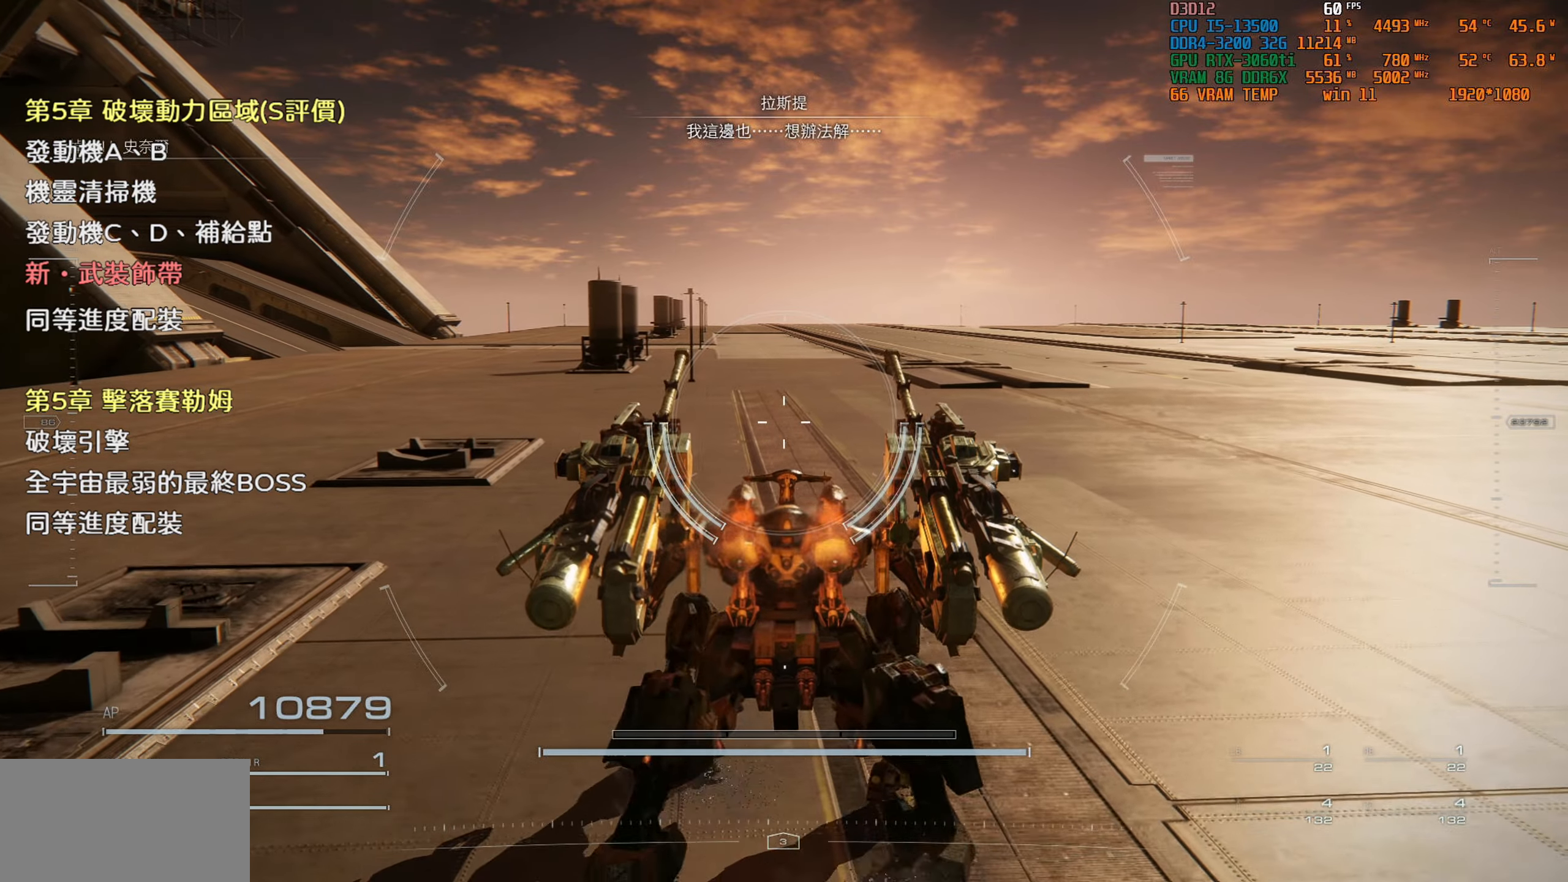
{"buttons": [], "left_stick": "up-left", "right_stick": "center", "events": [[467, "left_stick", "up-left"]]}
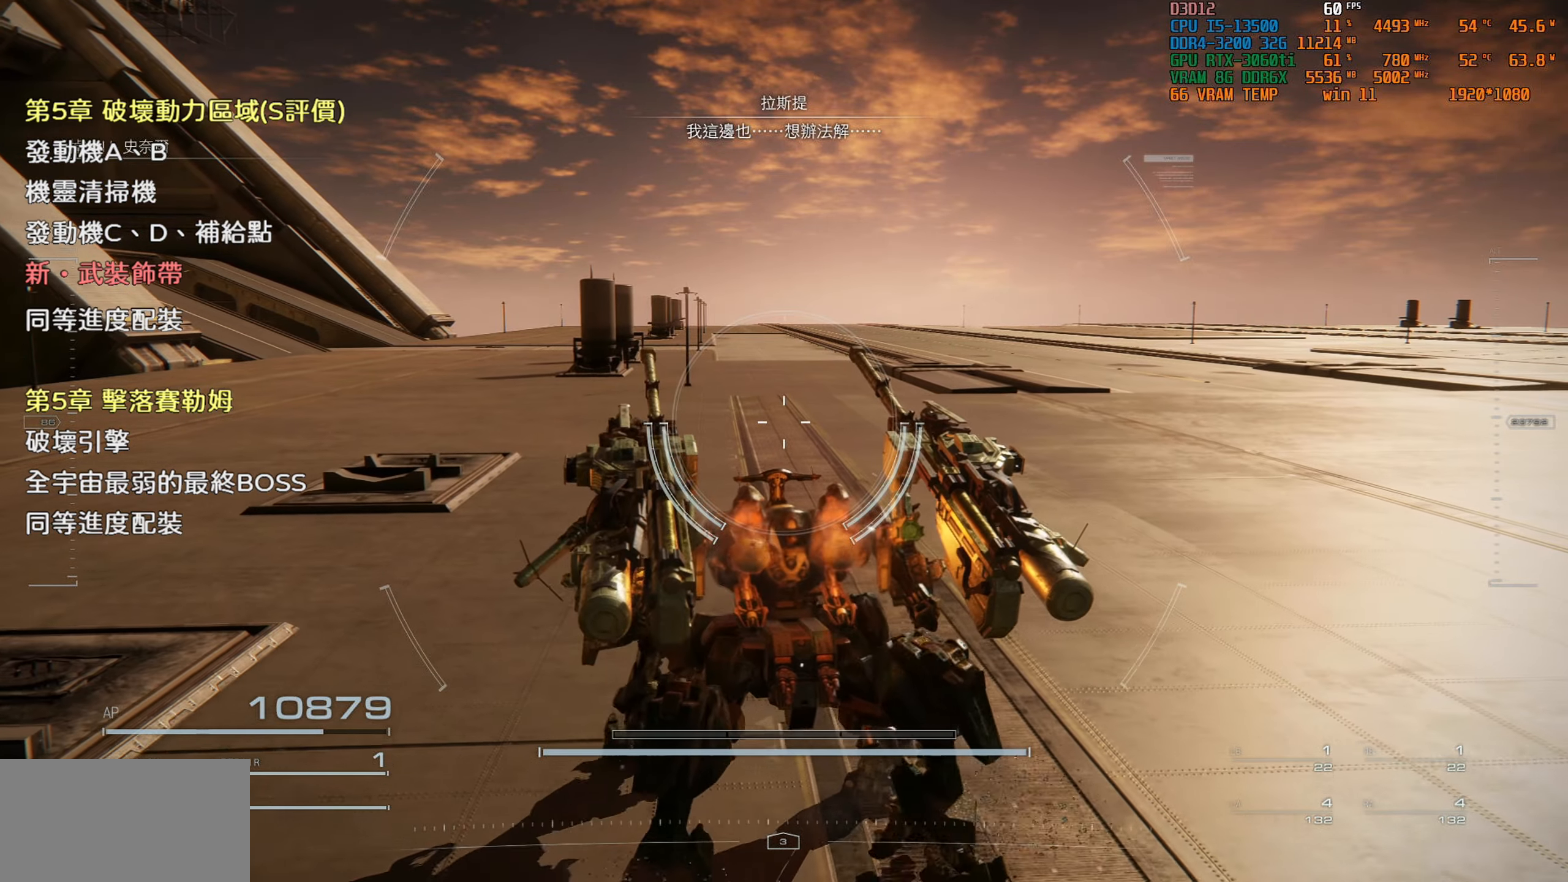
{"buttons": [], "left_stick": "up-left", "right_stick": "center", "events": []}
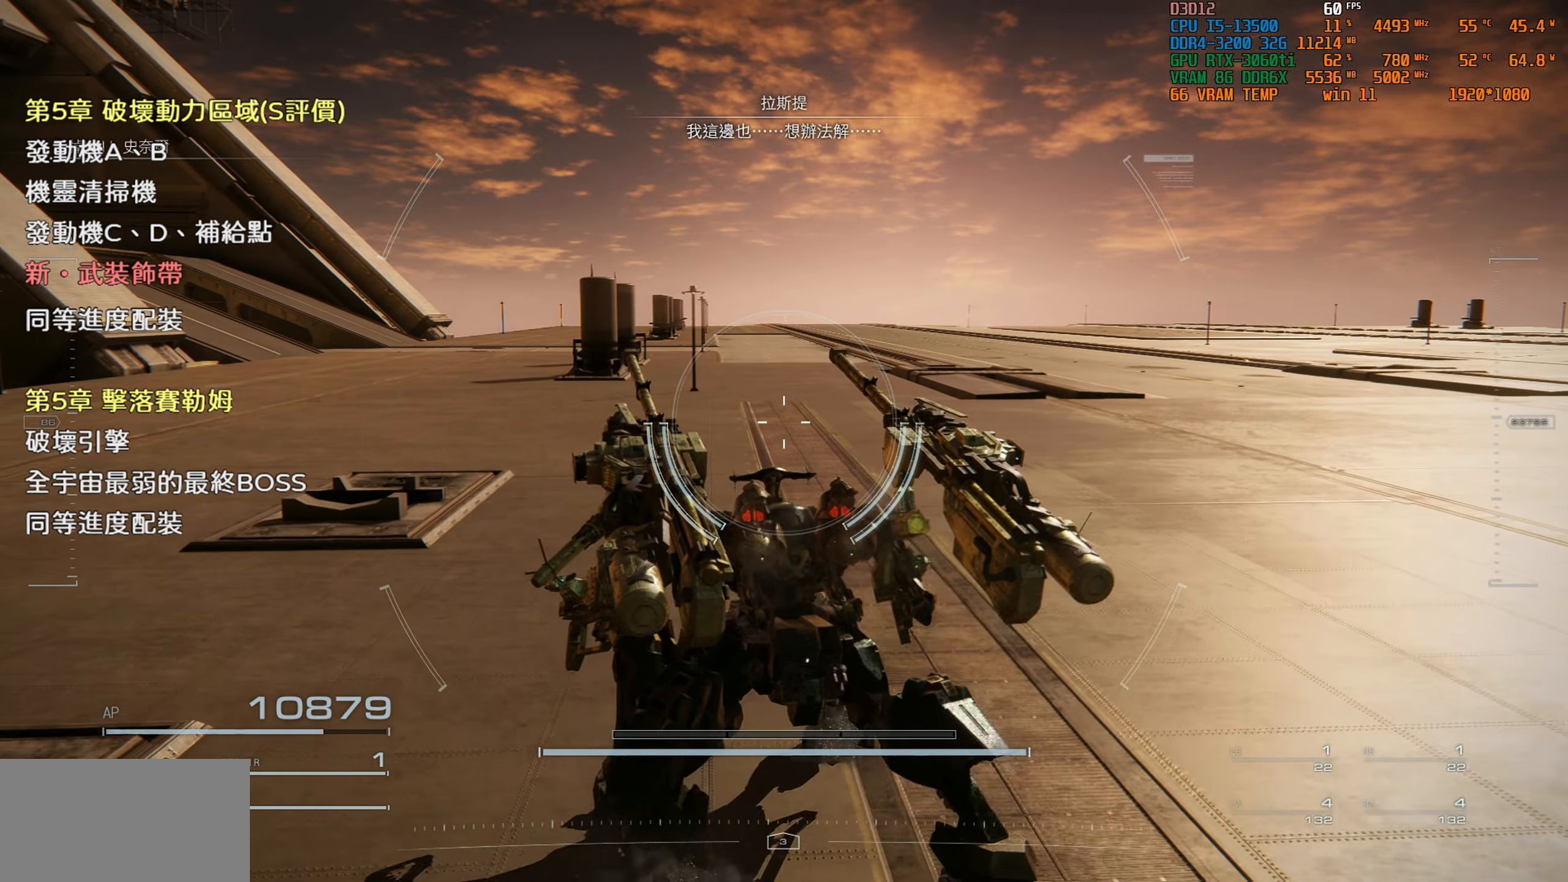
{"buttons": [], "left_stick": "up-left", "right_stick": "center", "events": []}
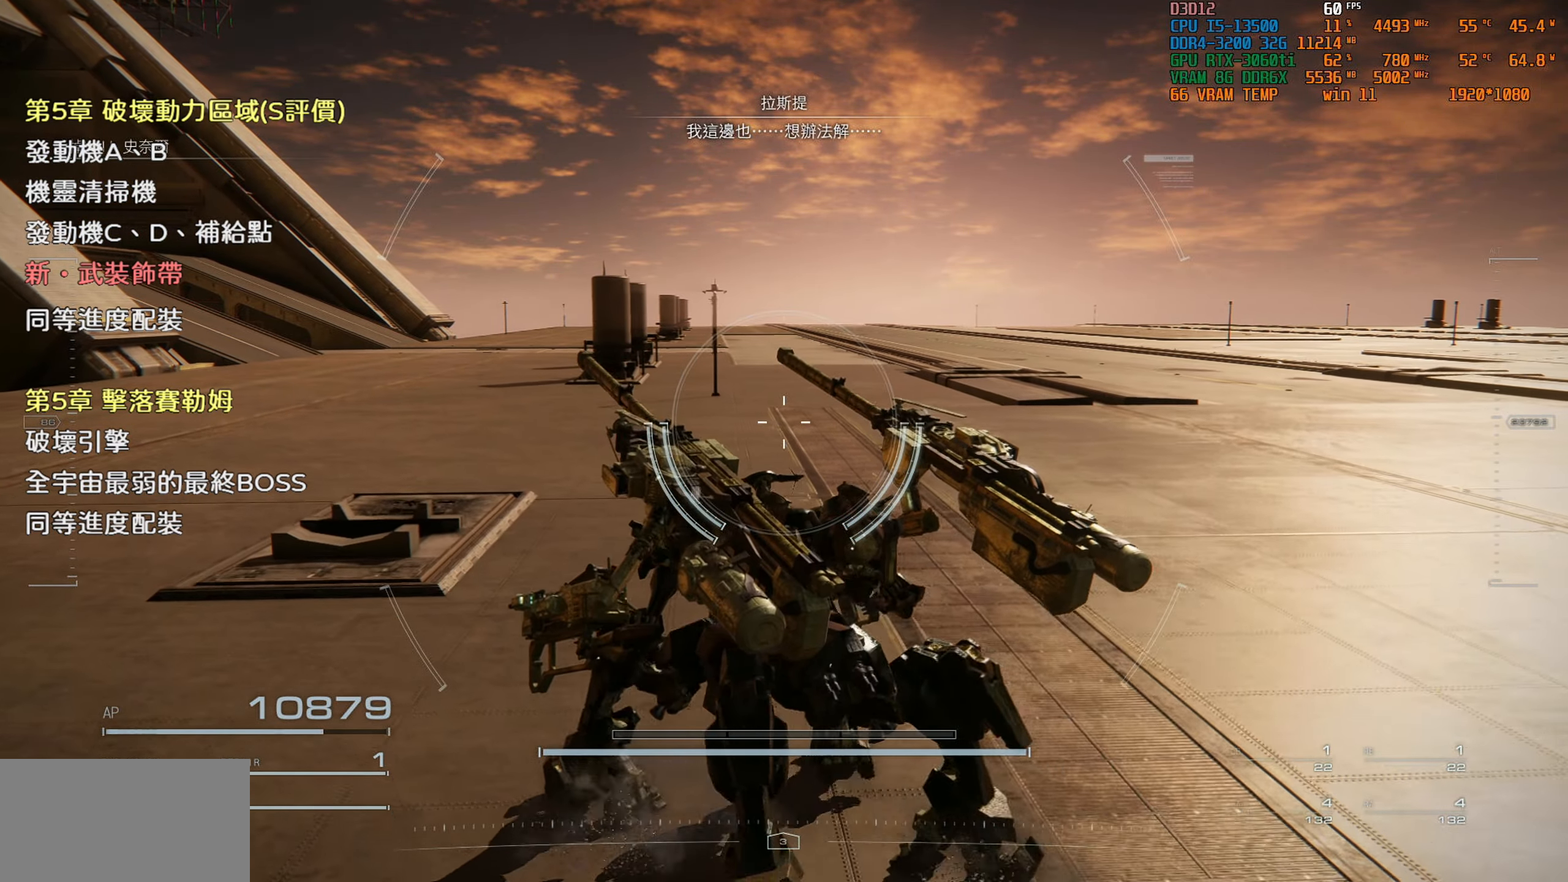
{"buttons": [], "left_stick": "up-left", "right_stick": "center", "events": []}
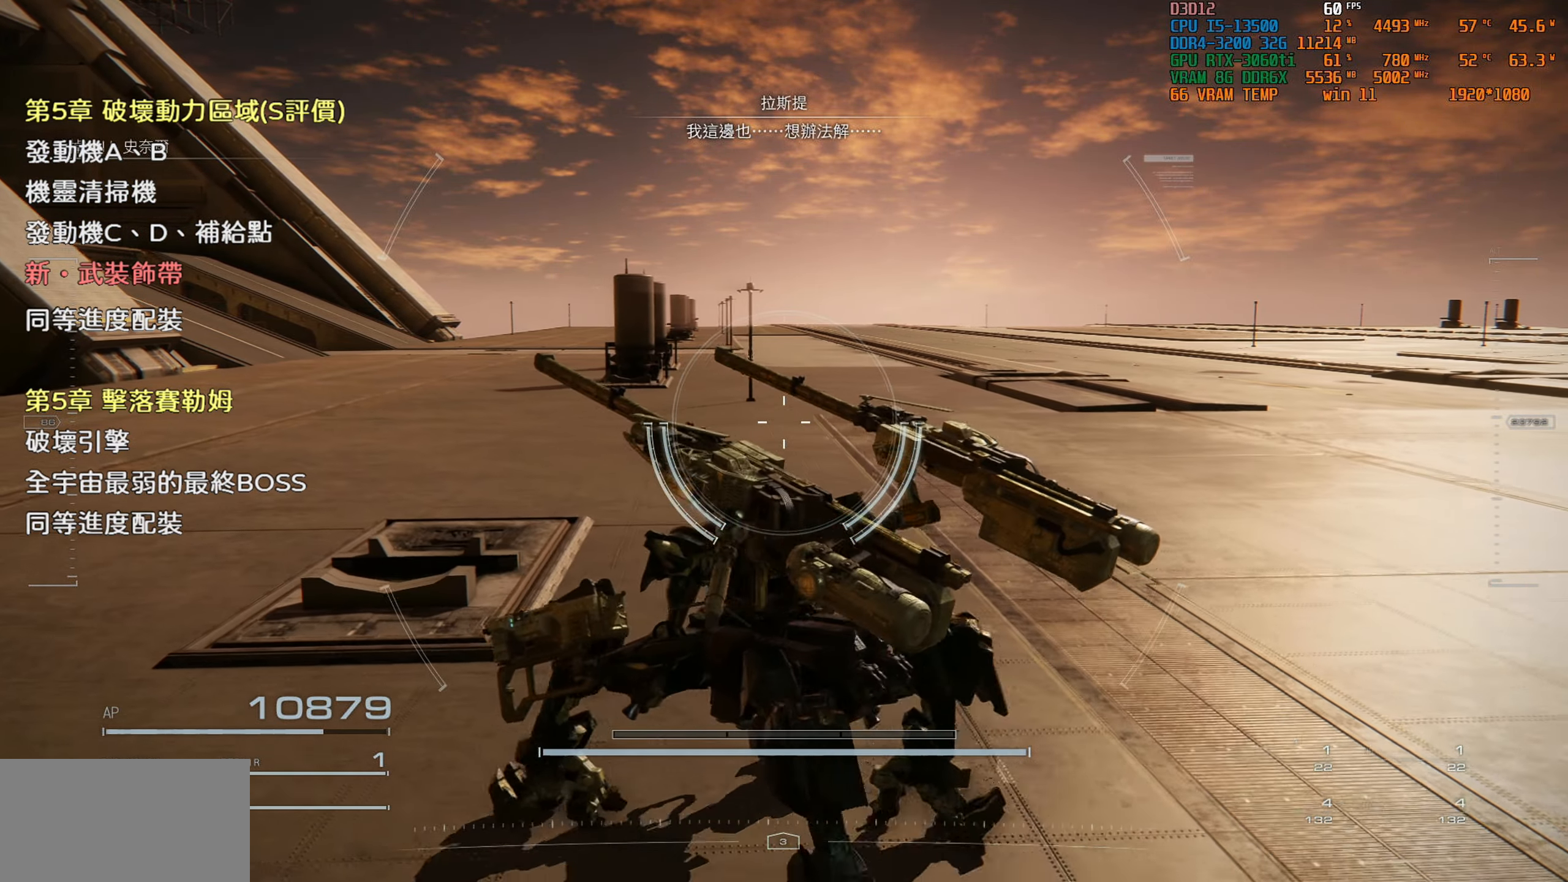
{"buttons": [], "left_stick": "down-left", "right_stick": "center", "events": [[200, "left_stick", "left"], [500, "left_stick", "down-left"]]}
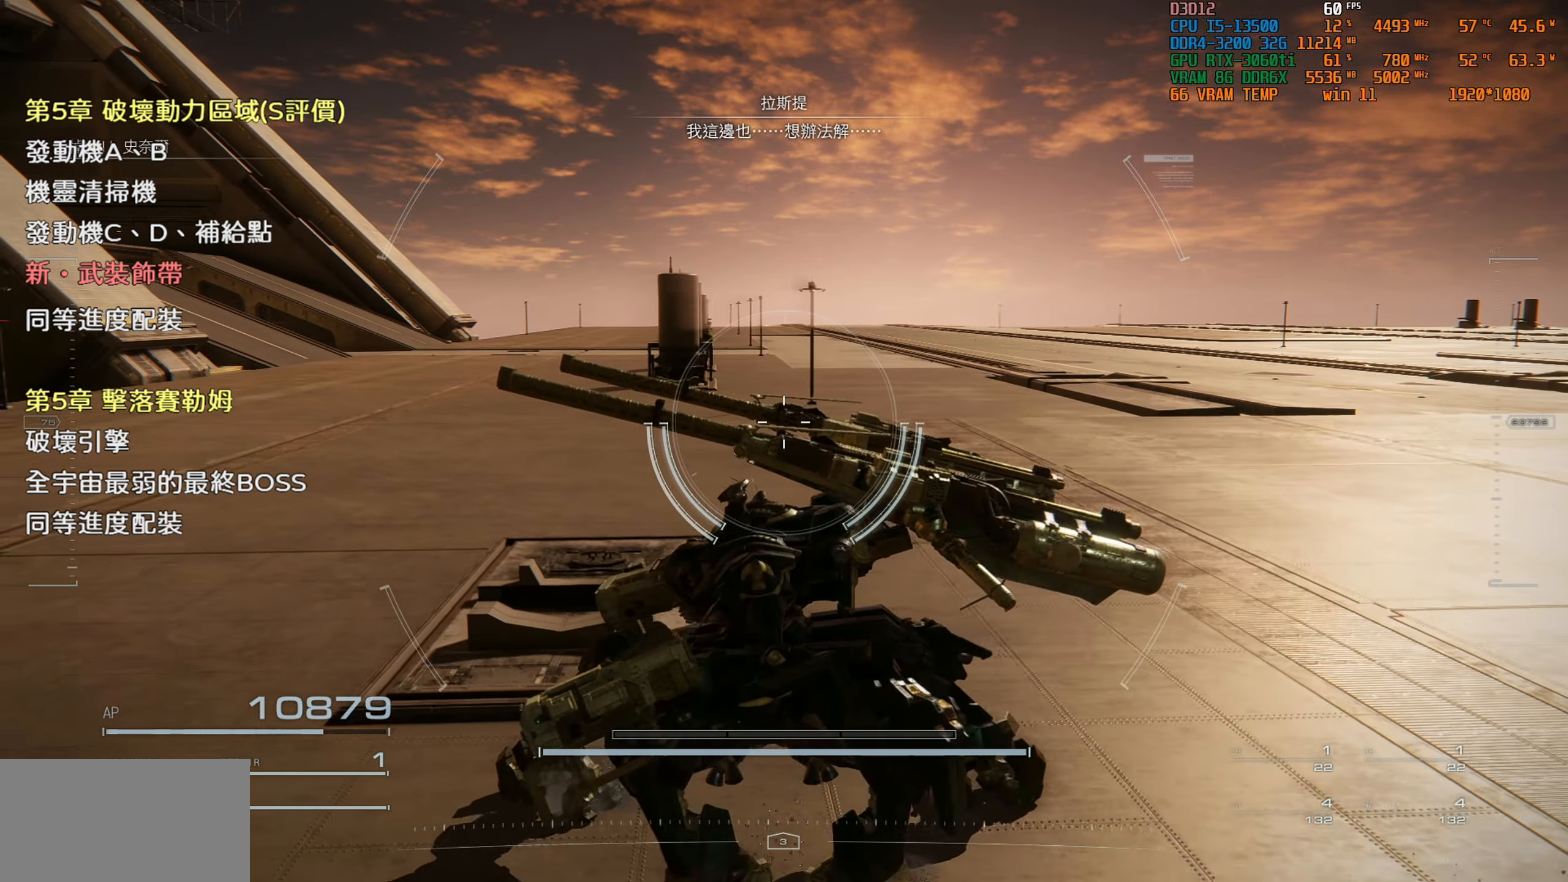
{"buttons": [], "left_stick": "down-right", "right_stick": "center", "events": [[184, "left_stick", "down"], [467, "left_stick", "down-right"]]}
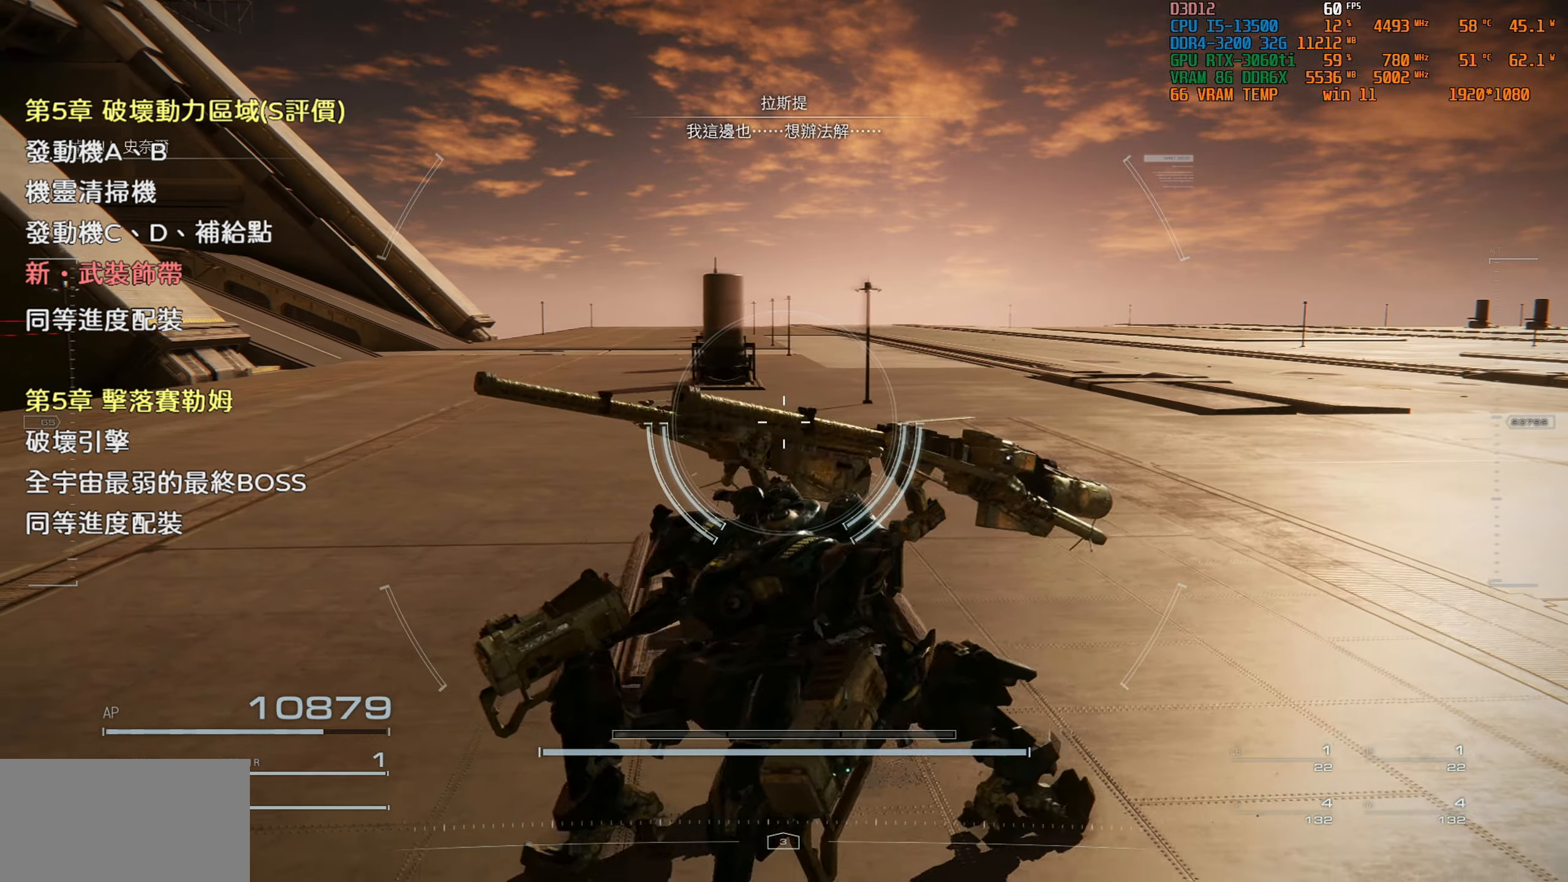
{"buttons": [], "left_stick": "down-right", "right_stick": "center", "events": []}
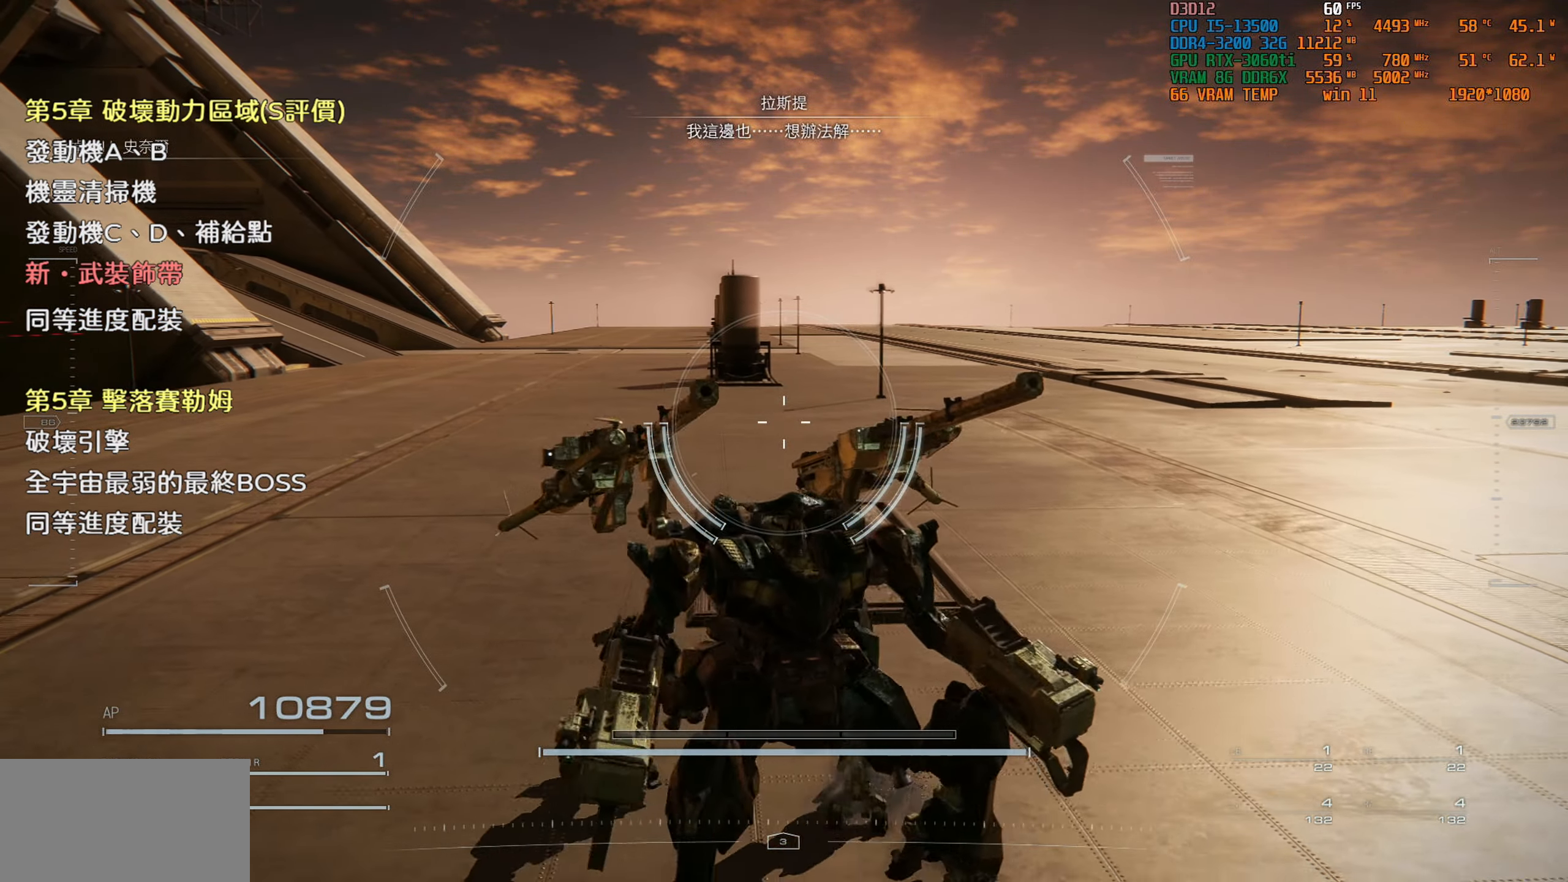
{"buttons": [], "left_stick": "down-right", "right_stick": "center", "events": []}
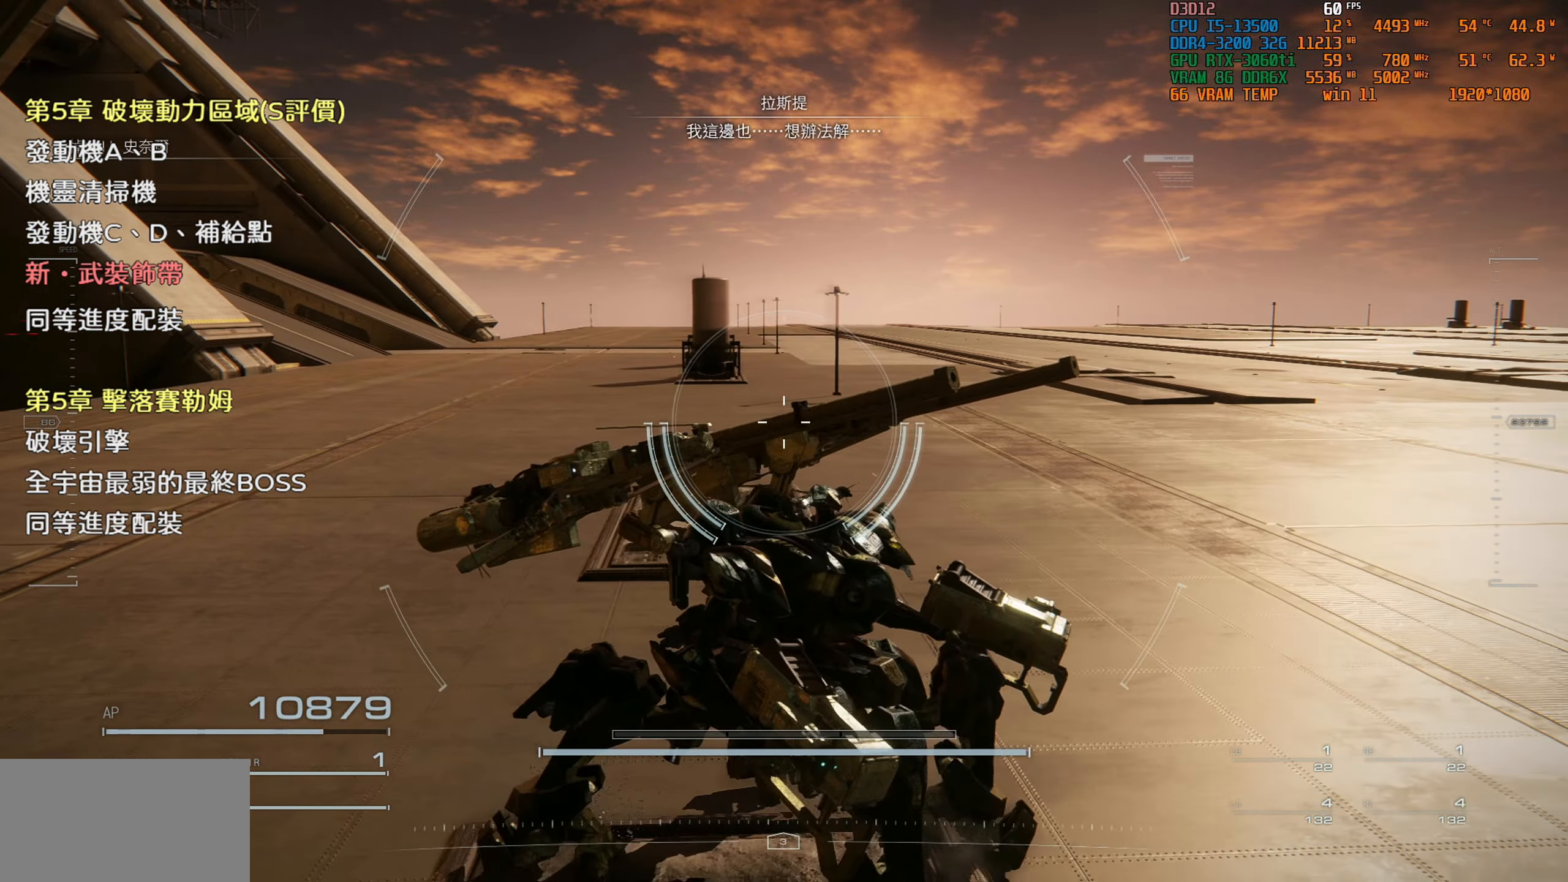
{"buttons": [], "left_stick": "down-right", "right_stick": "center", "events": []}